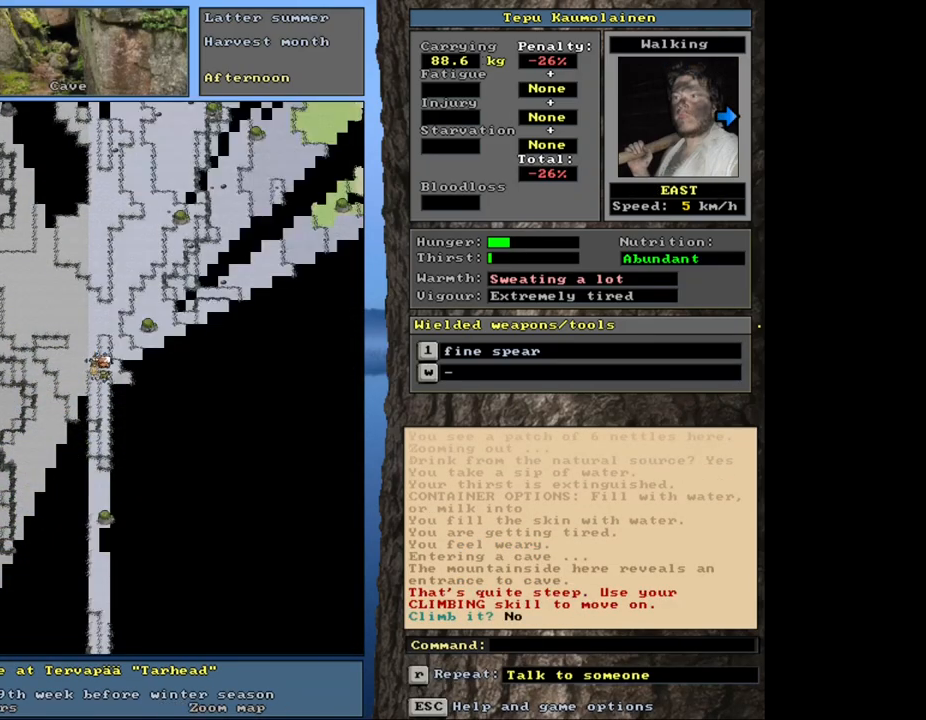
Gameplay with keyboard and mouse; each line is a JSON object with the keys and mouse buttons held at the frame after it. "events" lists presses ("down") and releases ("up") of ".", "/", "0", "1", "2", "3", "4", "5", "6", "8", "9", "a", "alt_l", "alt_r", "b", "backslash", "backspace", "c", "caps_lock", "comma", "ctrl_l", "ctrl_r", "d", "down", "e", "equals", "escape", "f", "f1", "f10", "f11", "f12", "f2", "f3", "f4", "f5", "f6", "f8", "f9", "g", "h", "i", "k", "l", "lbracket", "left", "minus", "n", "num0", "num1", "num2", "num3", "num4", "num5", "num6", "num7", "num8", "num9", "o", "p", "q", "quote", "r", "rbracket", "return", "right", "s", "semicolon", "shift_l", "shift_r", "space", "super", "t", "tab", "tilde", "up", "v", "w", "x", "y", "z", "mouse_left", "mouse_wheel", "mouse_right", "mouse_mb4" and "mouse_mb5" between this image and that frame as [ms after this image, input, new state], when the widget could be followed in between. "mouse_left", "mouse_wheel", "mouse_right", "mouse_mb4", "mouse_mb5" = the "left", "wheel", "right", "mb4", "mb5" buttons of the "mouse" list. No other keys are recorded. "wheel" means that the mouse wheel is clicked or scrolled. Mouse movement is not recorded. Not read: 7 f7 j m other_keys u.
{"keys": ["ctrl_l"], "mouse": []}
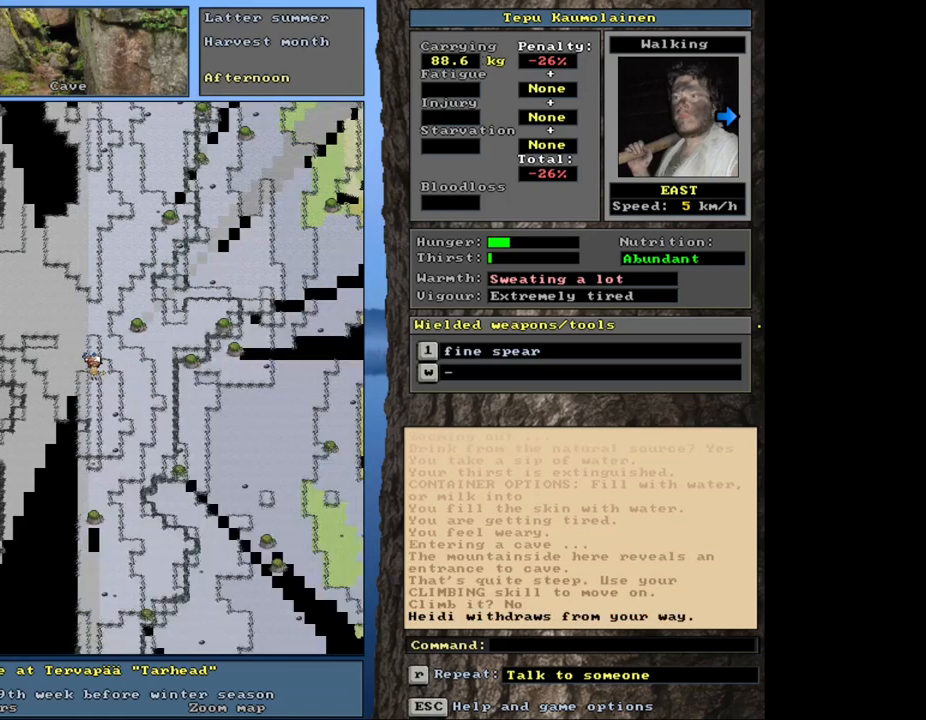
{"keys": [], "mouse": [], "events": [[334, "ctrl_l", "up"]]}
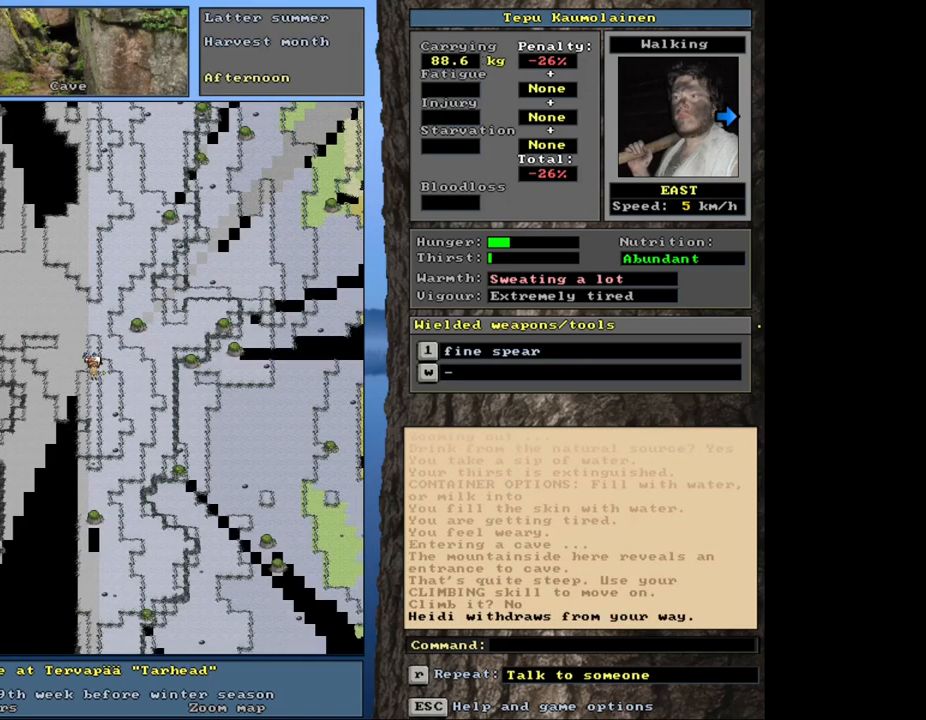
{"keys": [], "mouse": [], "events": [[34, "num6", "down"], [300, "num6", "up"]]}
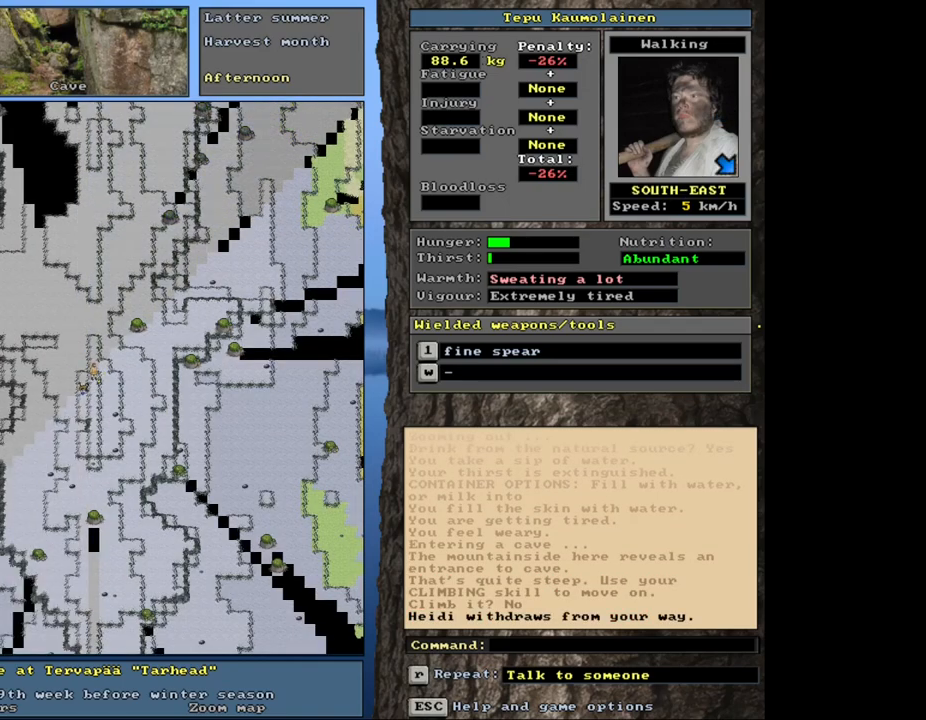
{"keys": [], "mouse": [], "events": [[284, "num6", "down"], [384, "num6", "up"]]}
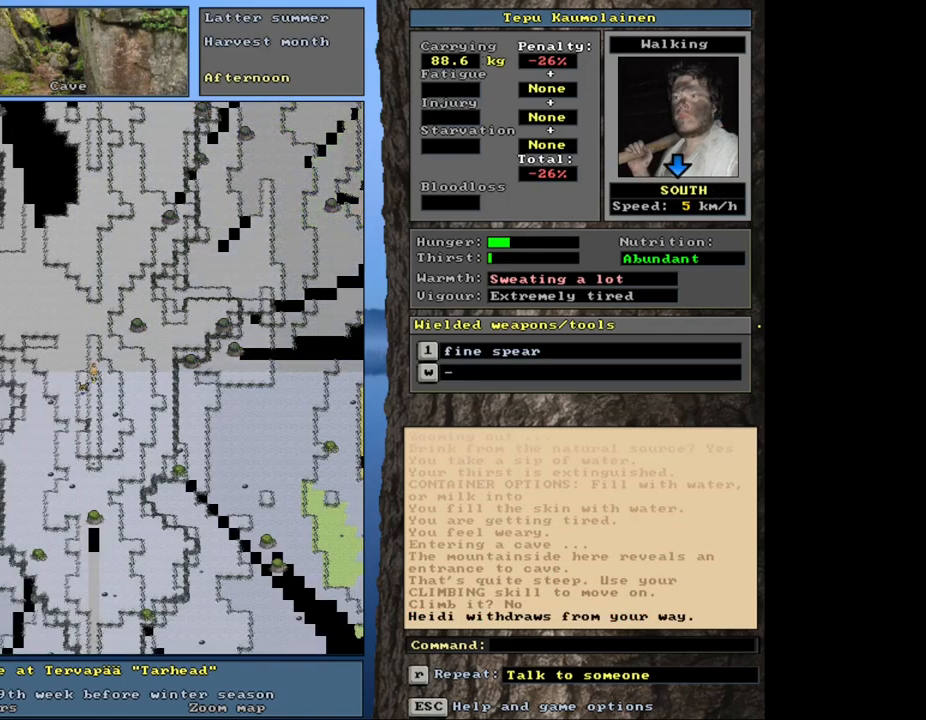
{"keys": [], "mouse": [], "events": []}
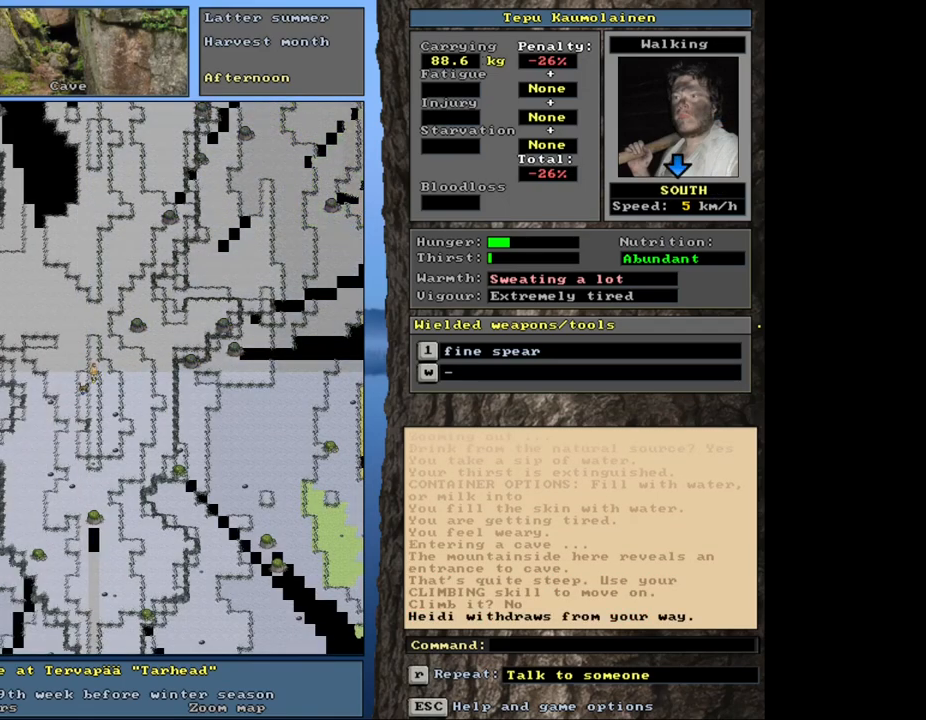
{"keys": [], "mouse": [], "events": [[334, "num3", "down"], [450, "num3", "up"]]}
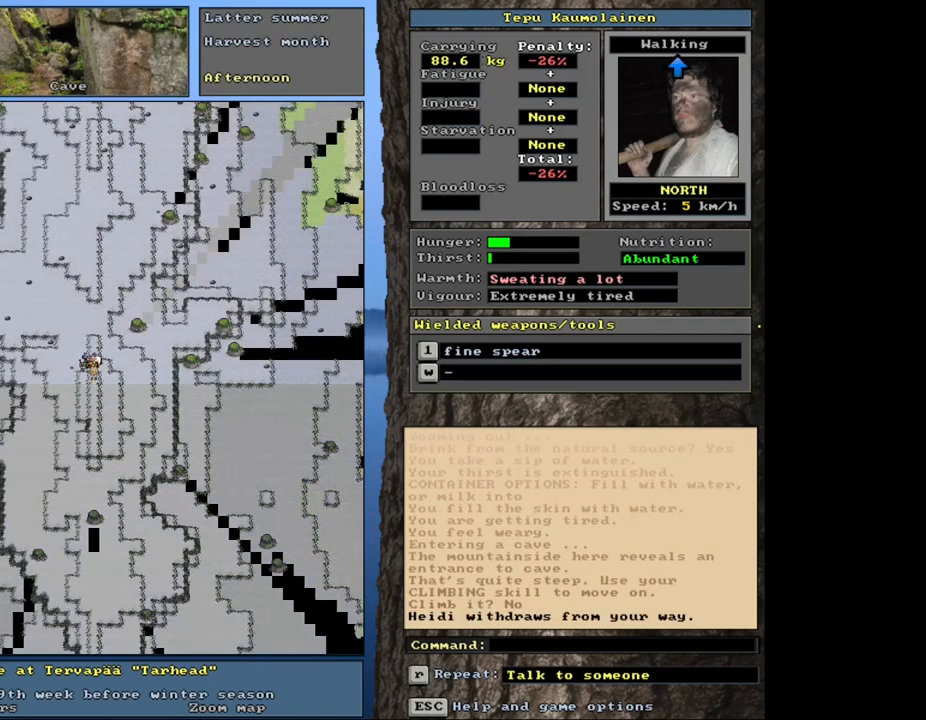
{"keys": ["num3"], "mouse": [], "events": [[434, "num3", "down"]]}
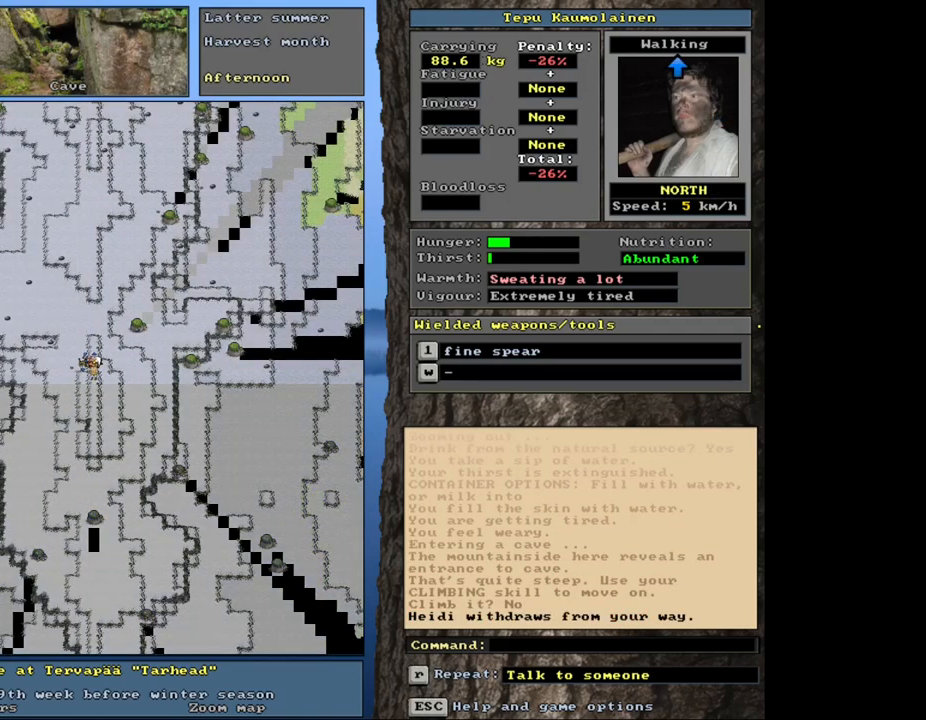
{"keys": ["ctrl_l", "num2", "num3"], "mouse": [], "events": [[50, "num3", "up"], [150, "ctrl_l", "down"], [267, "num2", "down"], [334, "num2", "up"], [400, "num3", "down"], [434, "num2", "down"]]}
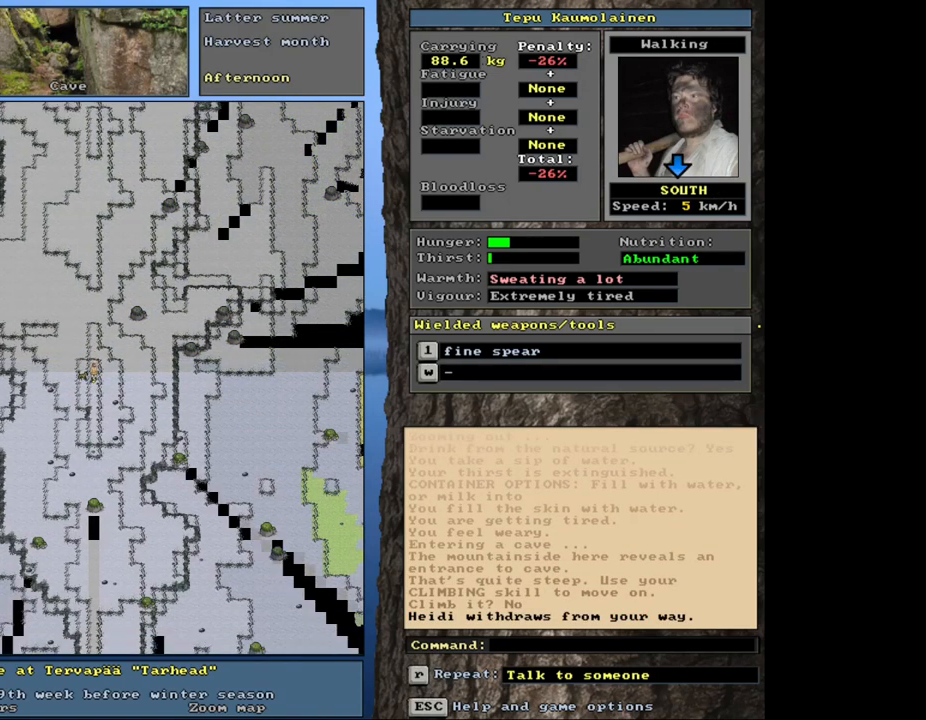
{"keys": ["ctrl_l", "num2"], "mouse": [], "events": [[17, "num2", "up"], [17, "num3", "up"], [84, "num3", "down"], [100, "num2", "down"], [150, "num3", "up"], [167, "num2", "up"], [484, "num2", "down"]]}
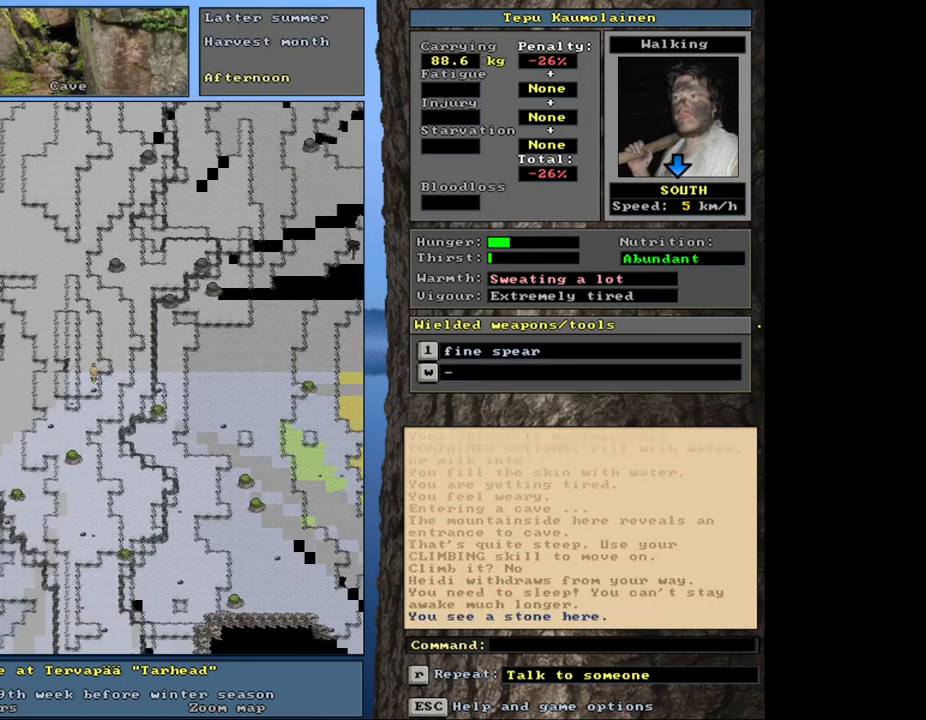
{"keys": ["ctrl_l"], "mouse": [], "events": [[34, "num2", "up"], [167, "num2", "down"], [217, "num2", "up"]]}
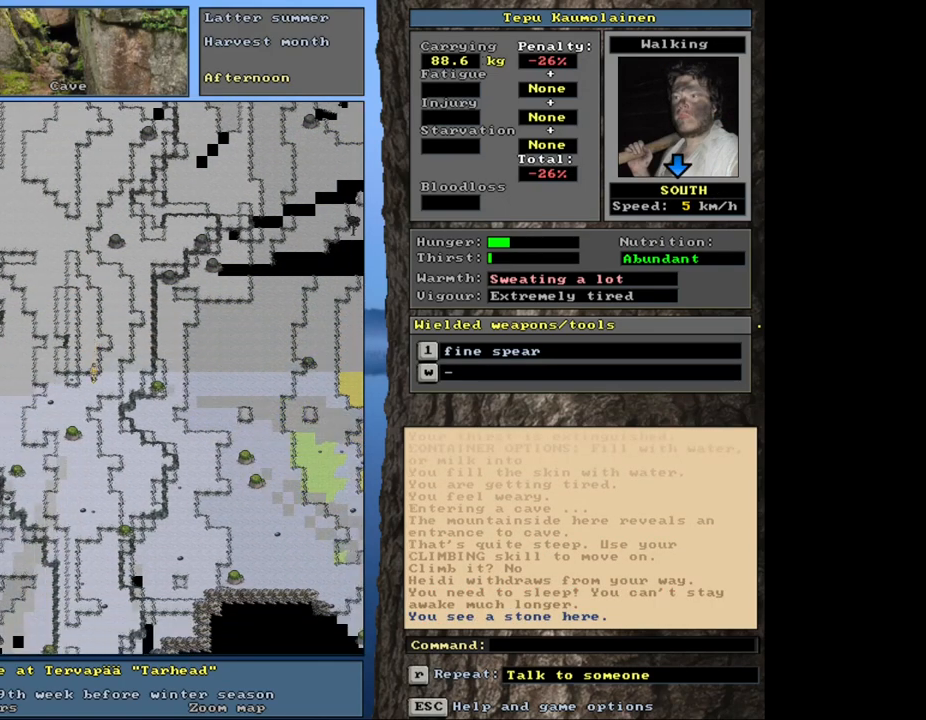
{"keys": ["ctrl_l"], "mouse": [], "events": []}
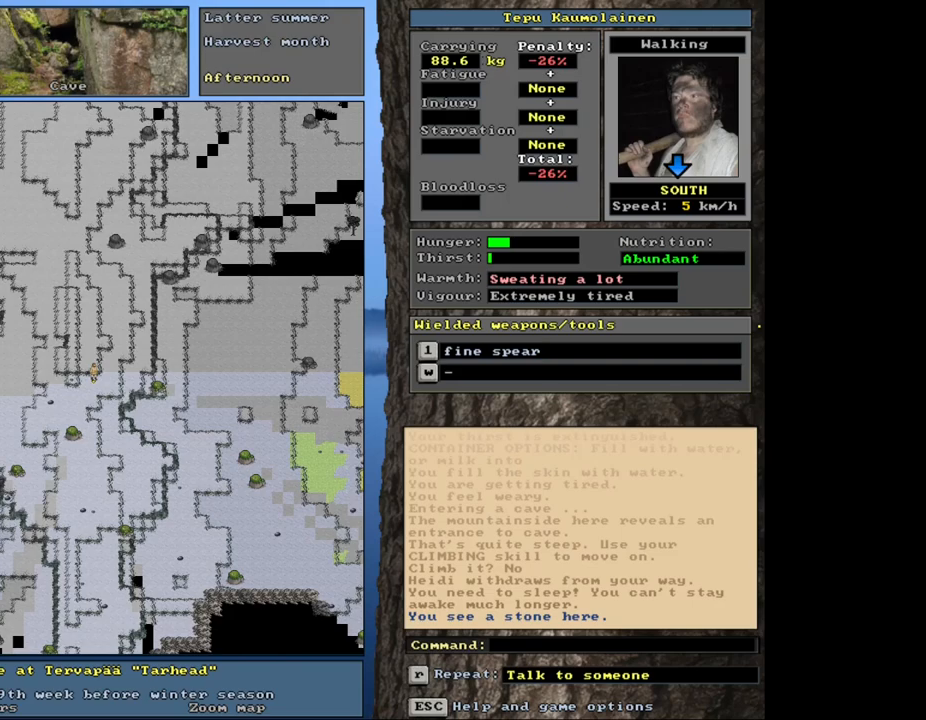
{"keys": ["ctrl_l", "num6"], "mouse": [], "events": [[17, "num6", "down"], [84, "num6", "up"], [167, "num6", "down"], [250, "num6", "up"], [317, "num6", "down"], [400, "num6", "up"], [500, "num6", "down"]]}
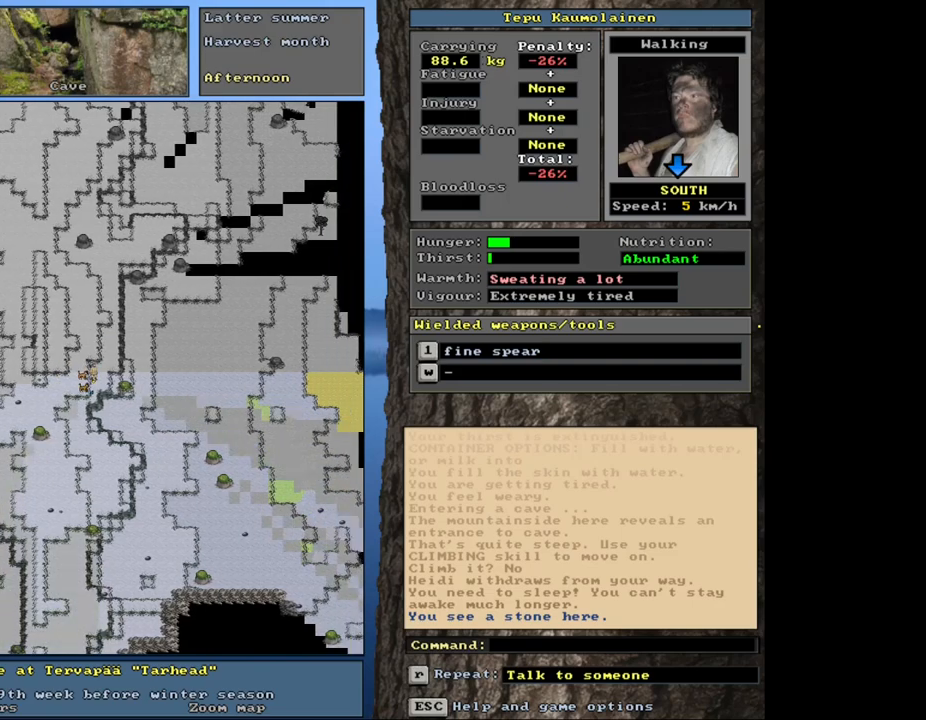
{"keys": ["ctrl_l"], "mouse": [], "events": [[117, "num6", "up"], [234, "num6", "down"], [317, "num6", "up"], [417, "num6", "down"], [484, "num6", "up"]]}
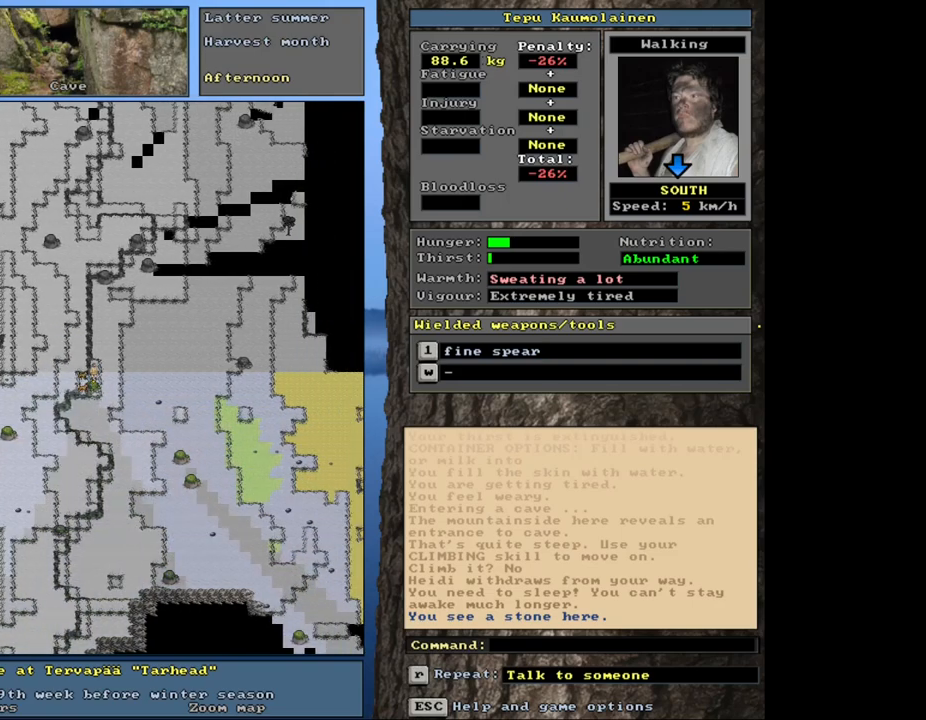
{"keys": ["ctrl_l"], "mouse": [], "events": [[84, "num6", "down"], [167, "num6", "up"], [267, "num6", "down"], [334, "num6", "up"], [434, "num6", "down"], [500, "num6", "up"]]}
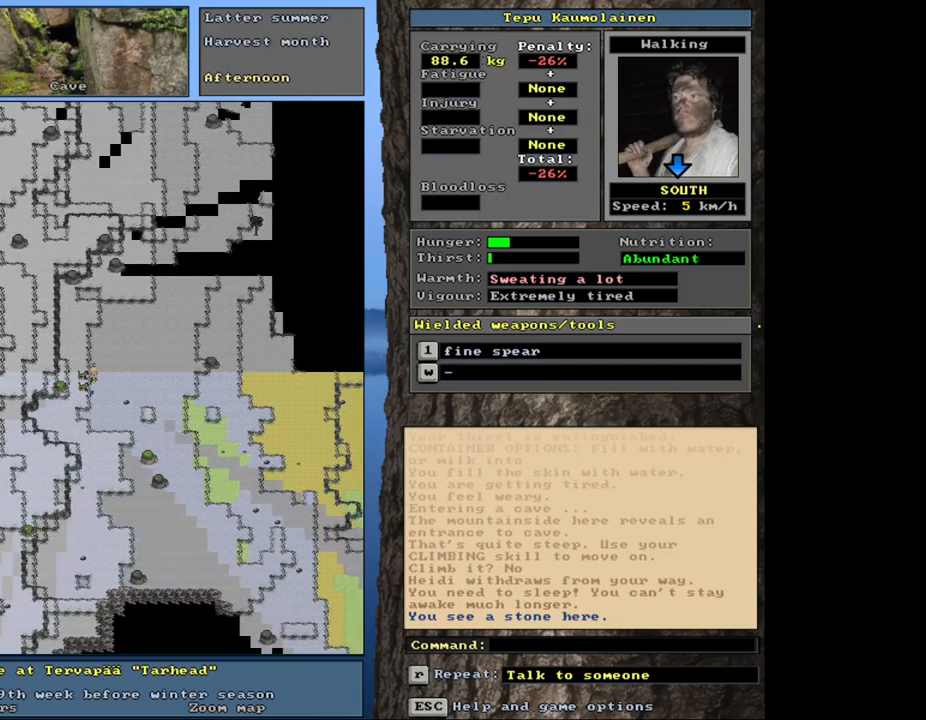
{"keys": [], "mouse": [], "events": [[100, "num6", "down"], [217, "num6", "up"], [417, "ctrl_l", "up"]]}
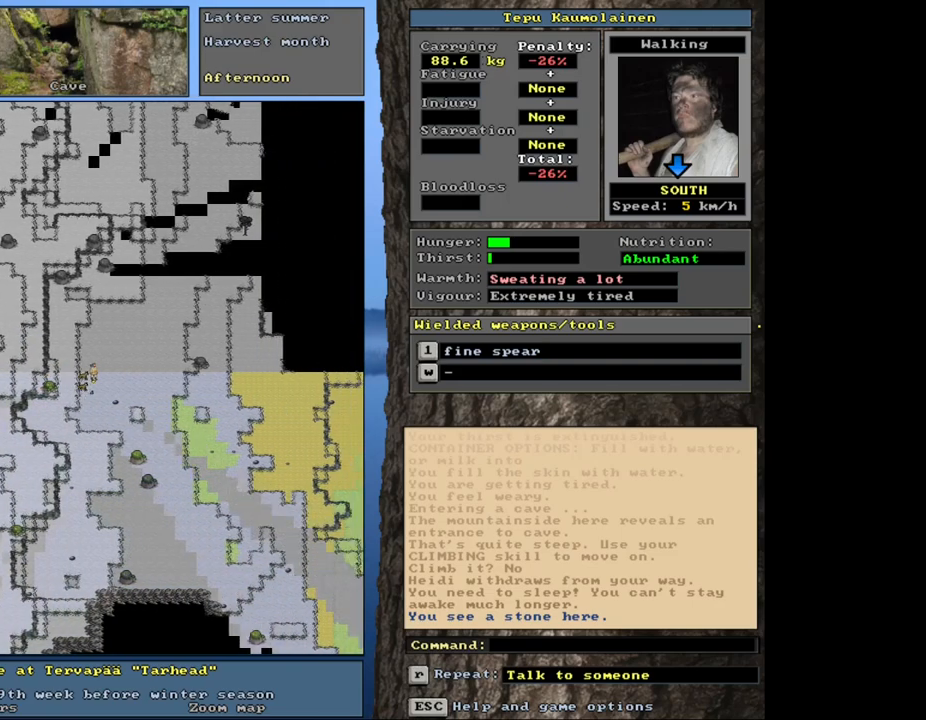
{"keys": ["ctrl_l"], "mouse": [], "events": [[17, "num4", "down"], [84, "num4", "up"], [150, "num4", "down"], [234, "num4", "up"], [367, "ctrl_l", "down"]]}
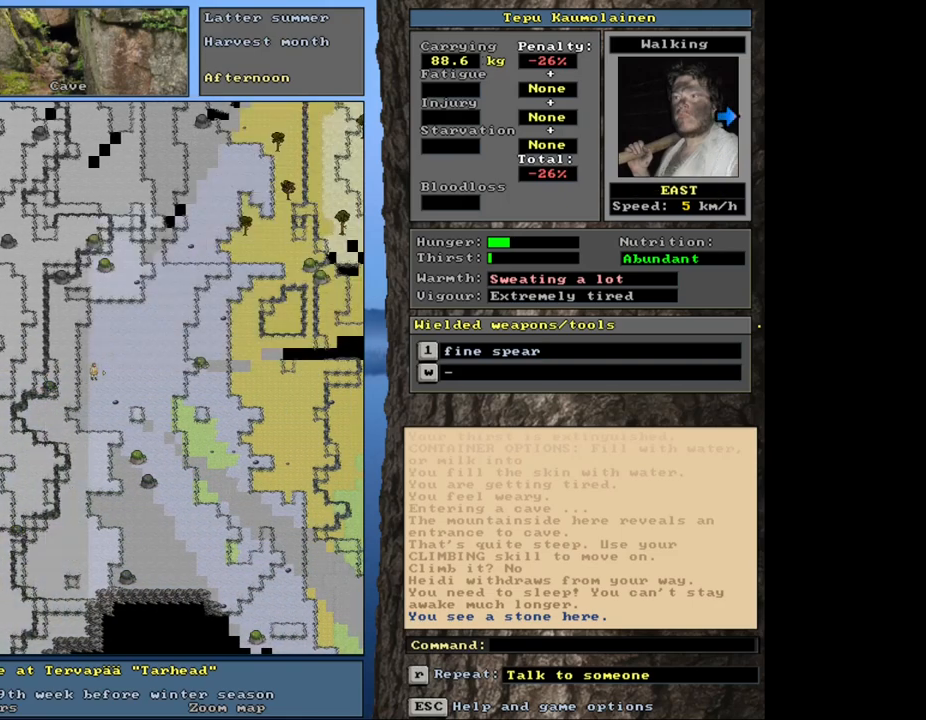
{"keys": ["ctrl_l", "num6"], "mouse": [], "events": [[17, "num6", "down"], [84, "num6", "up"], [167, "num6", "down"], [234, "num6", "up"], [317, "num6", "down"], [400, "num6", "up"], [467, "num6", "down"]]}
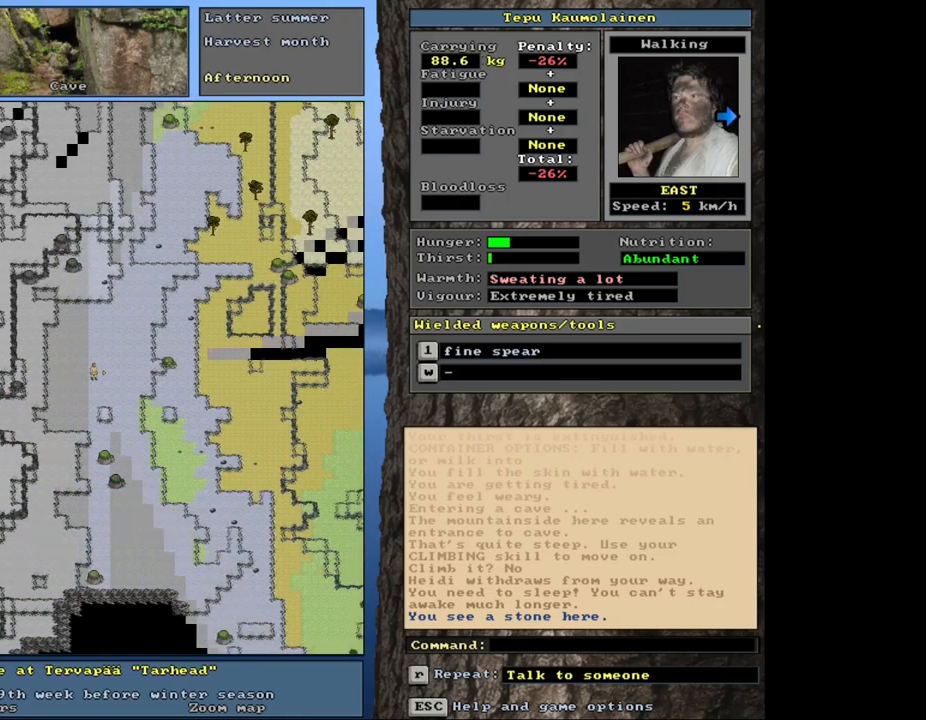
{"keys": [], "mouse": [], "events": [[50, "num6", "up"], [184, "ctrl_l", "up"], [267, "num3", "down"], [350, "num3", "up"]]}
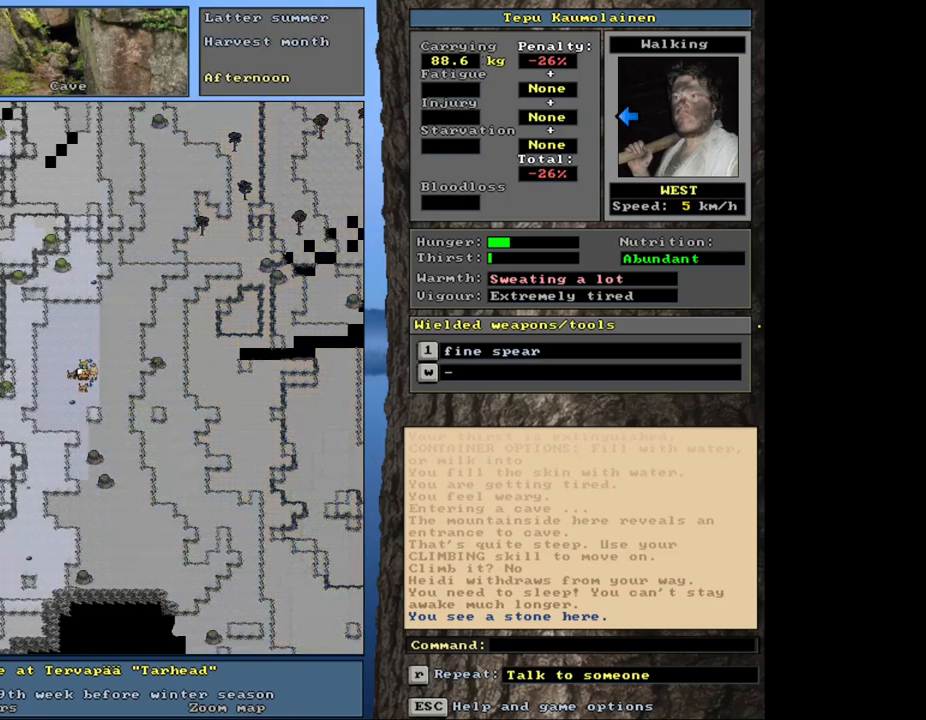
{"keys": [], "mouse": [], "events": [[117, "ctrl_l", "down"], [367, "ctrl_l", "up"]]}
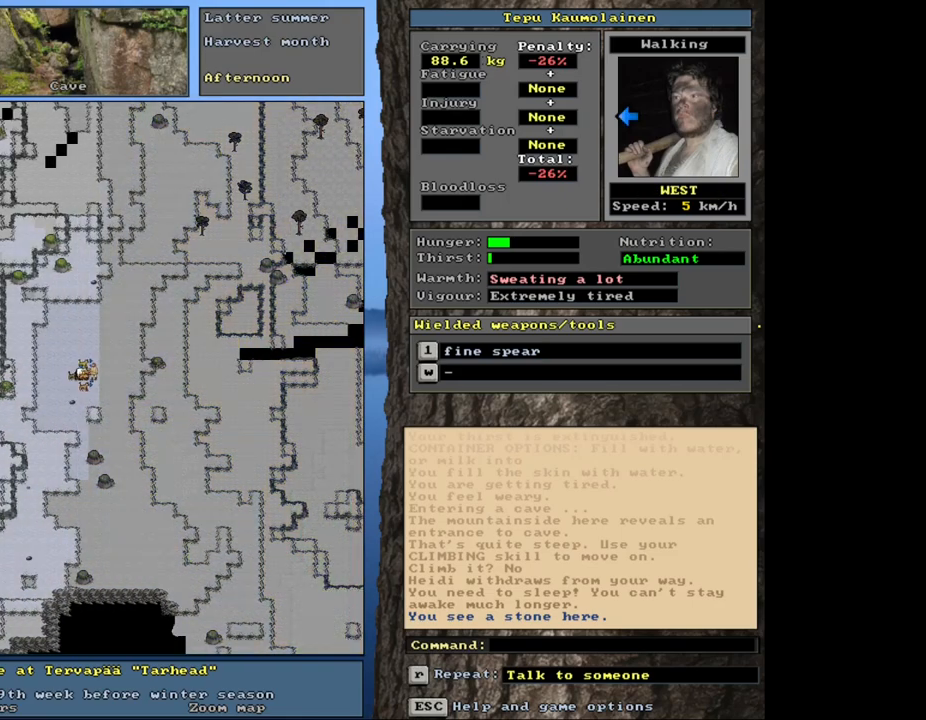
{"keys": ["shift_l"], "mouse": [], "events": [[417, "shift_l", "down"]]}
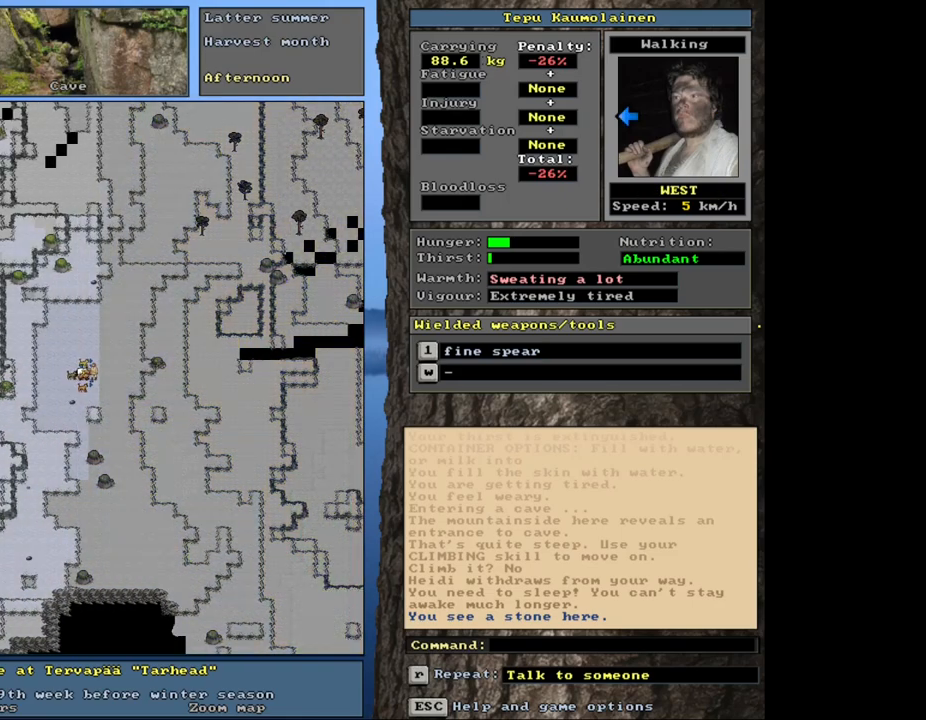
{"keys": ["shift_l"], "mouse": [], "events": [[317, "g", "down"], [500, "g", "up"]]}
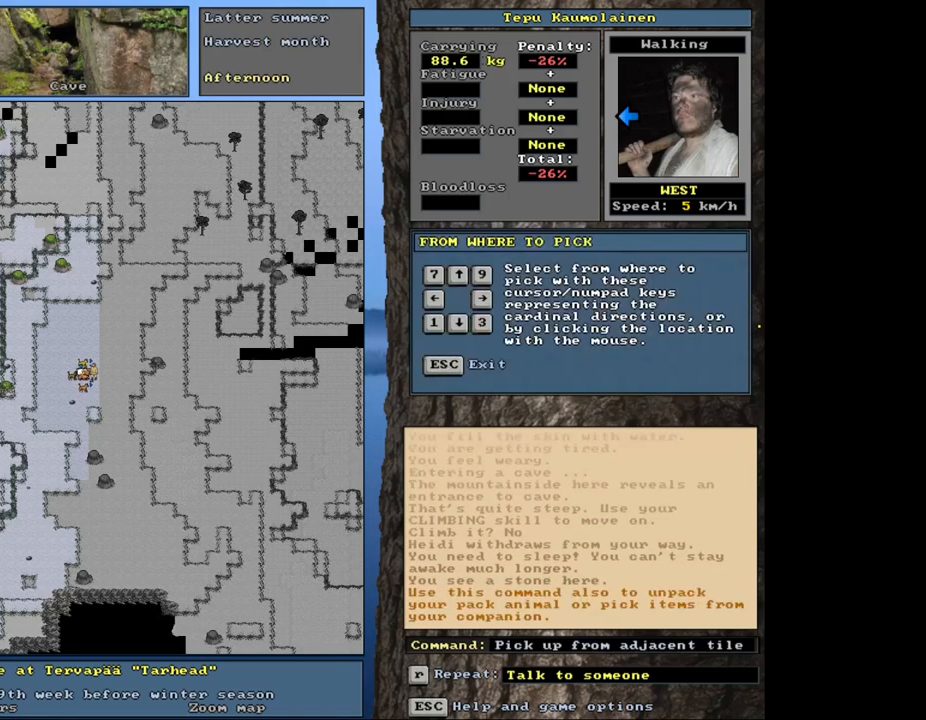
{"keys": [], "mouse": [], "events": [[234, "shift_l", "up"], [434, "escape", "down"], [500, "escape", "up"]]}
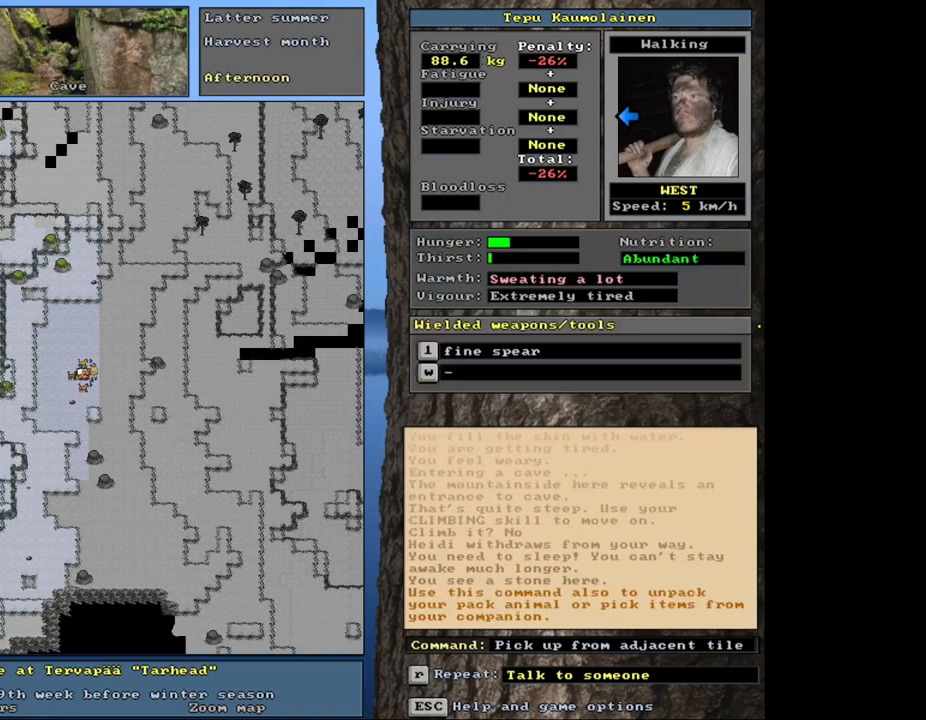
{"keys": ["shift_l"], "mouse": [], "events": [[367, "shift_l", "down"]]}
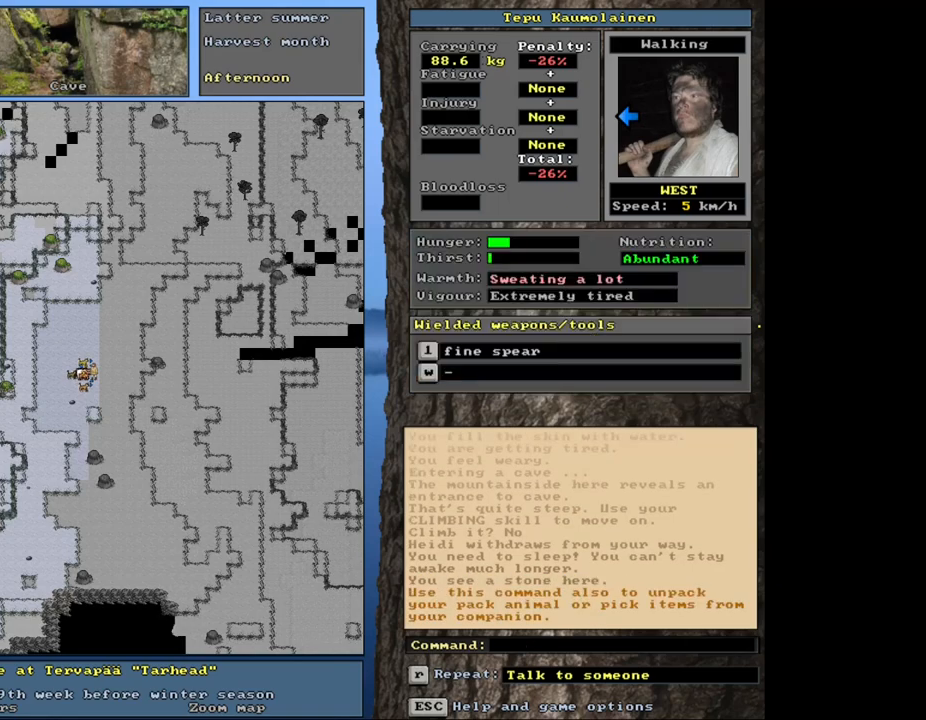
{"keys": [], "mouse": [], "events": [[67, "g", "down"], [167, "g", "up"], [167, "shift_l", "up"], [350, "left", "down"], [434, "left", "up"]]}
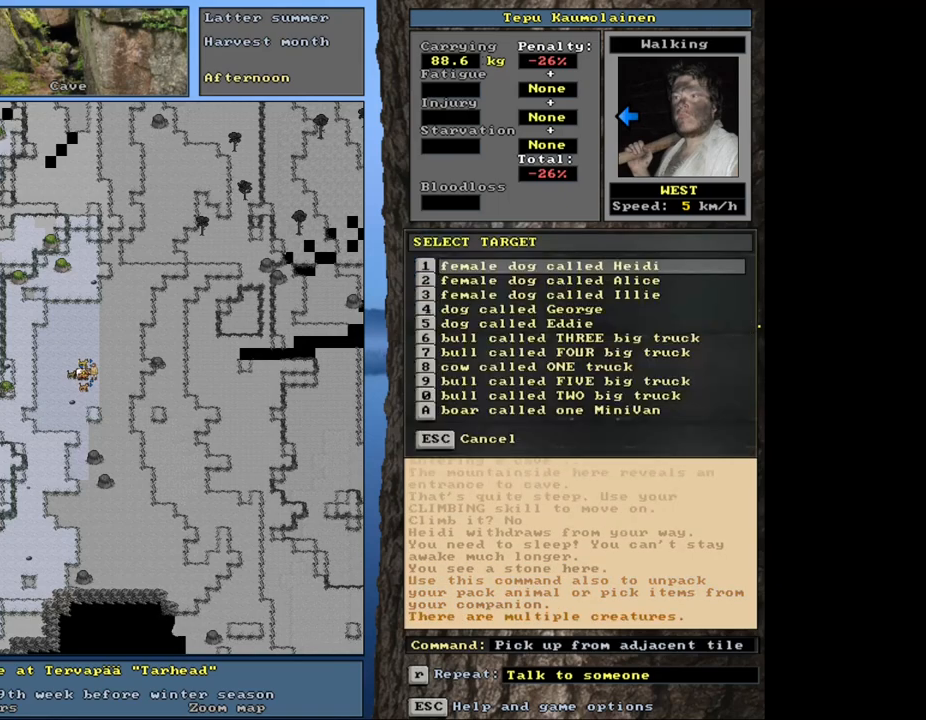
{"keys": [], "mouse": [], "events": []}
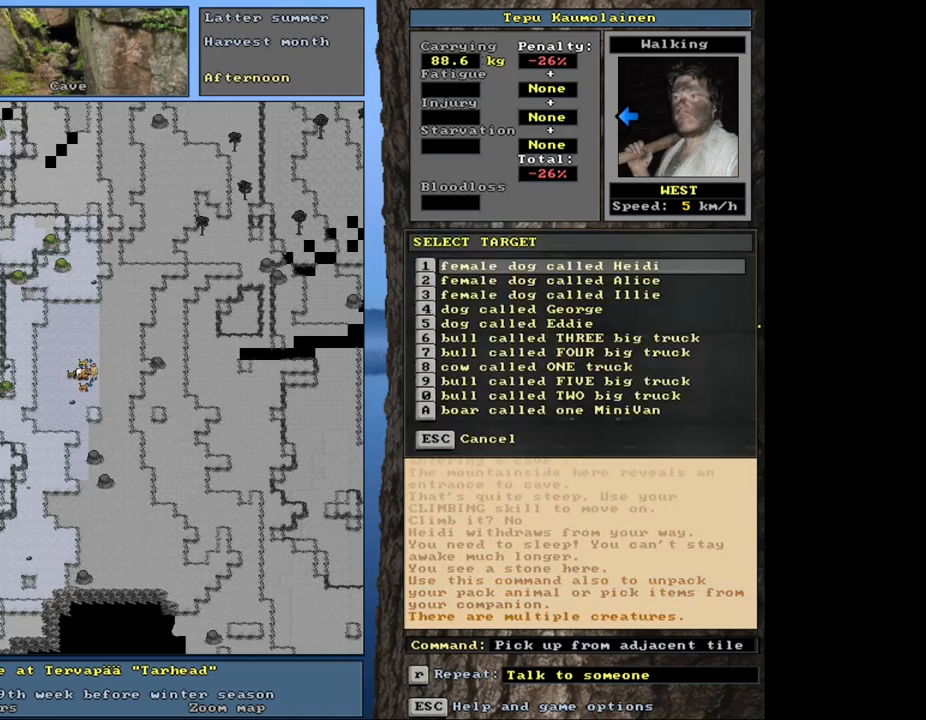
{"keys": [], "mouse": [], "events": []}
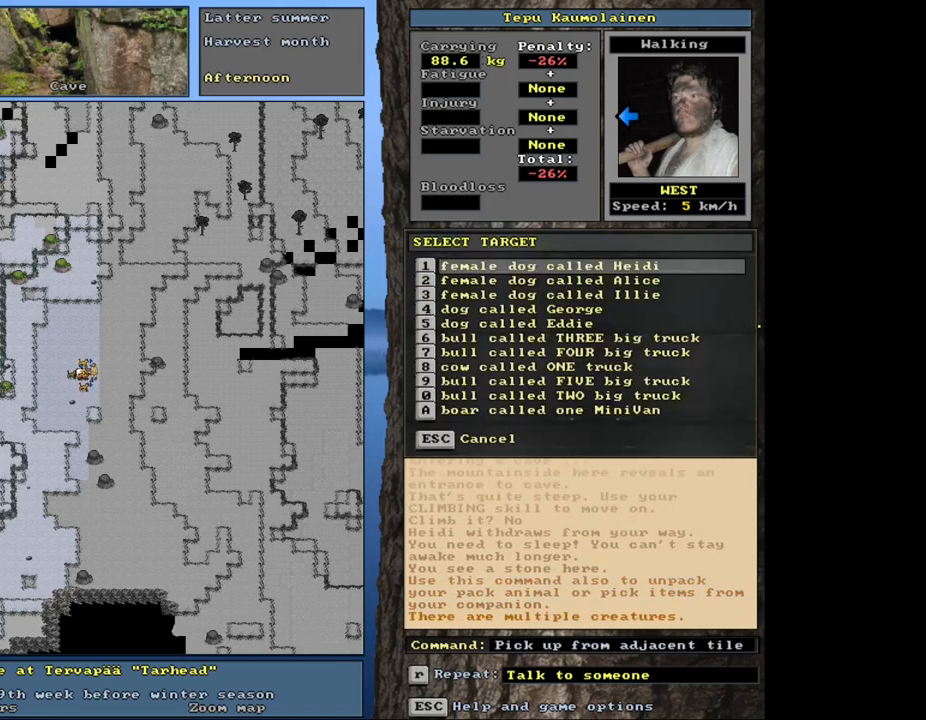
{"keys": [], "mouse": [], "events": [[234, "down", "down"], [300, "down", "up"], [384, "down", "down"], [450, "down", "up"]]}
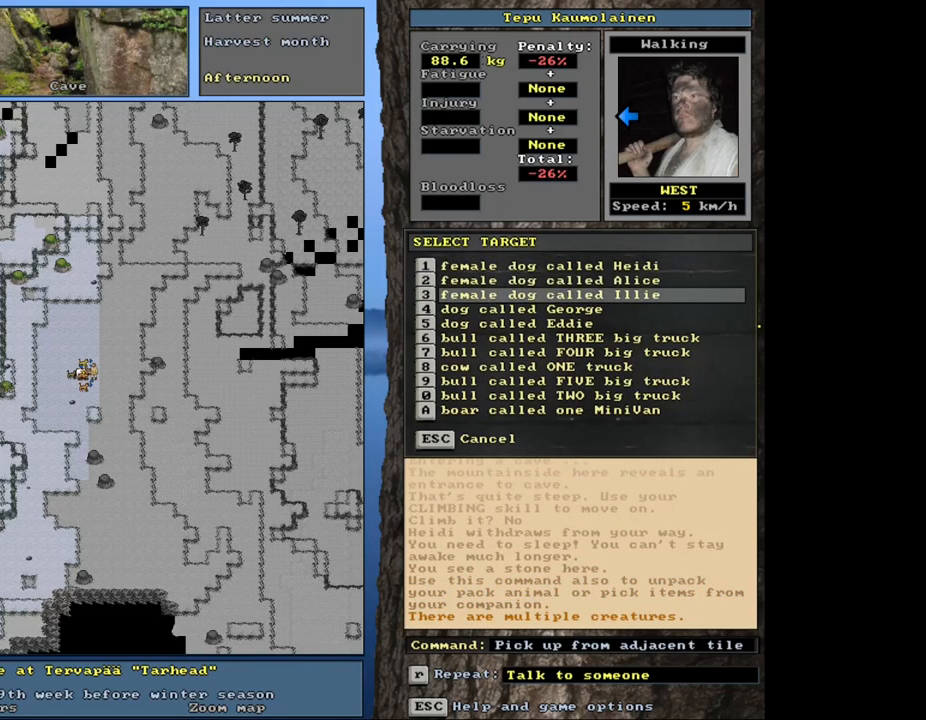
{"keys": [], "mouse": [], "events": [[34, "down", "down"], [117, "down", "up"], [200, "down", "down"], [267, "down", "up"], [350, "down", "down"], [467, "down", "up"]]}
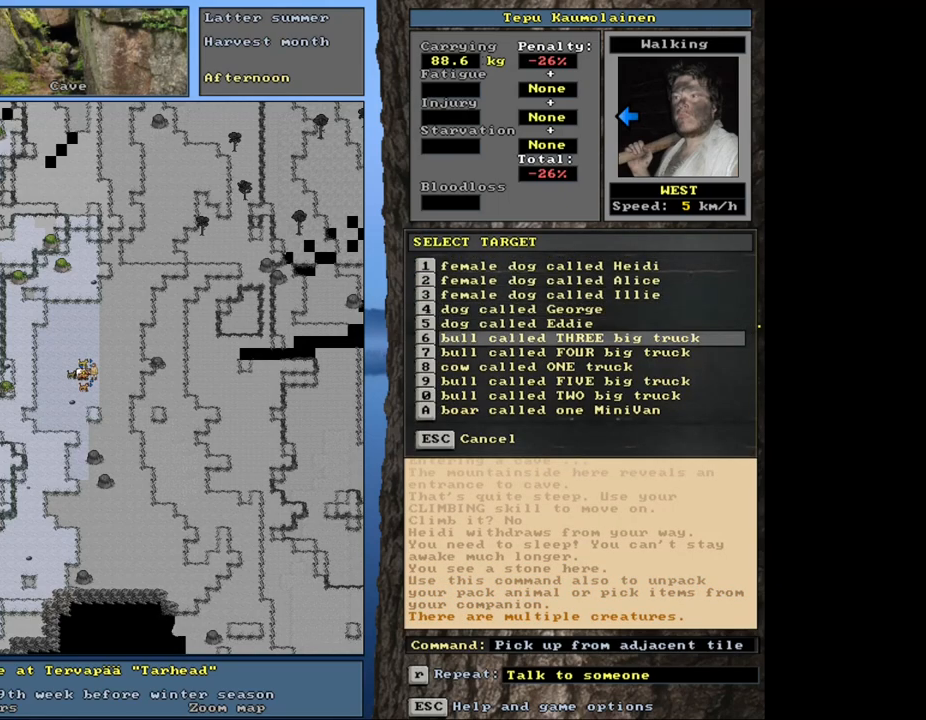
{"keys": [], "mouse": [], "events": [[150, "escape", "down"], [234, "escape", "up"]]}